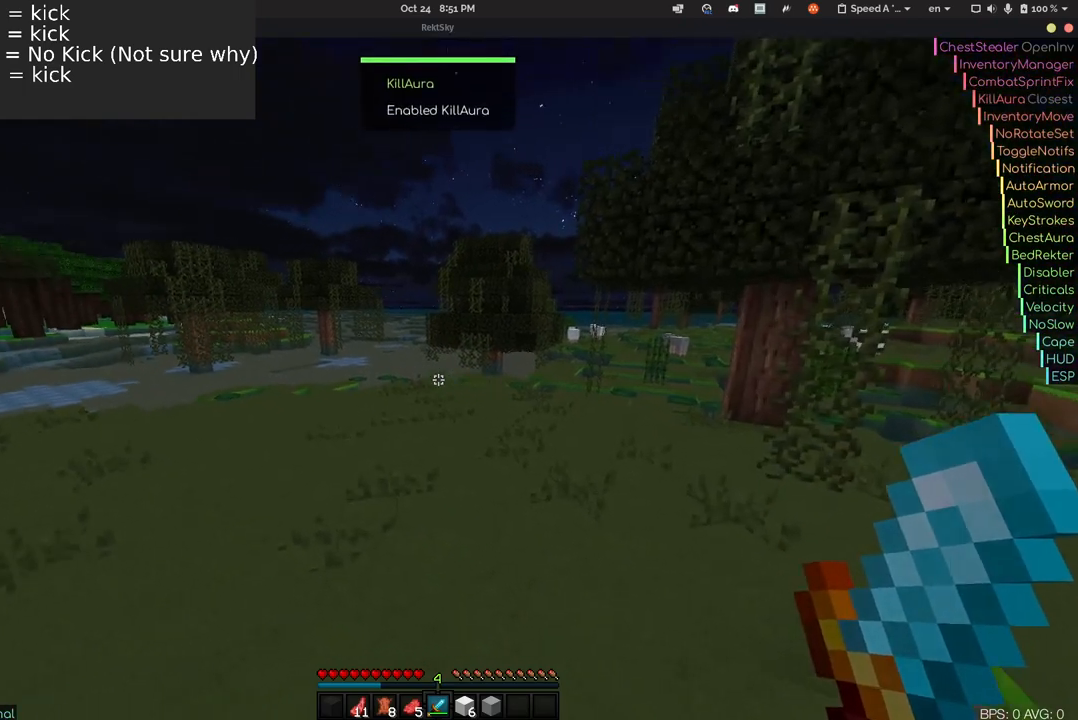
Gameplay with keyboard and mouse; each line is a JSON object with the keys and mouse buttons held at the frame after it. "events" lists presses ("down") and releases ("up") of "a", "d", "s", "w", "mouse_left" and "mouse_right" between this image and that frame as [ms after this image, input, new state], when the widget could be followed in between. "mouse_left", "mouse_right" = the "left", "right" buttons of the "mouse" list. No other keys are recorded. Fast repeated clicks can show as one long hold. Mouse movement is not recorded.
{"keys": ["w"], "mouse": [], "events": [[383, "w", "down"]]}
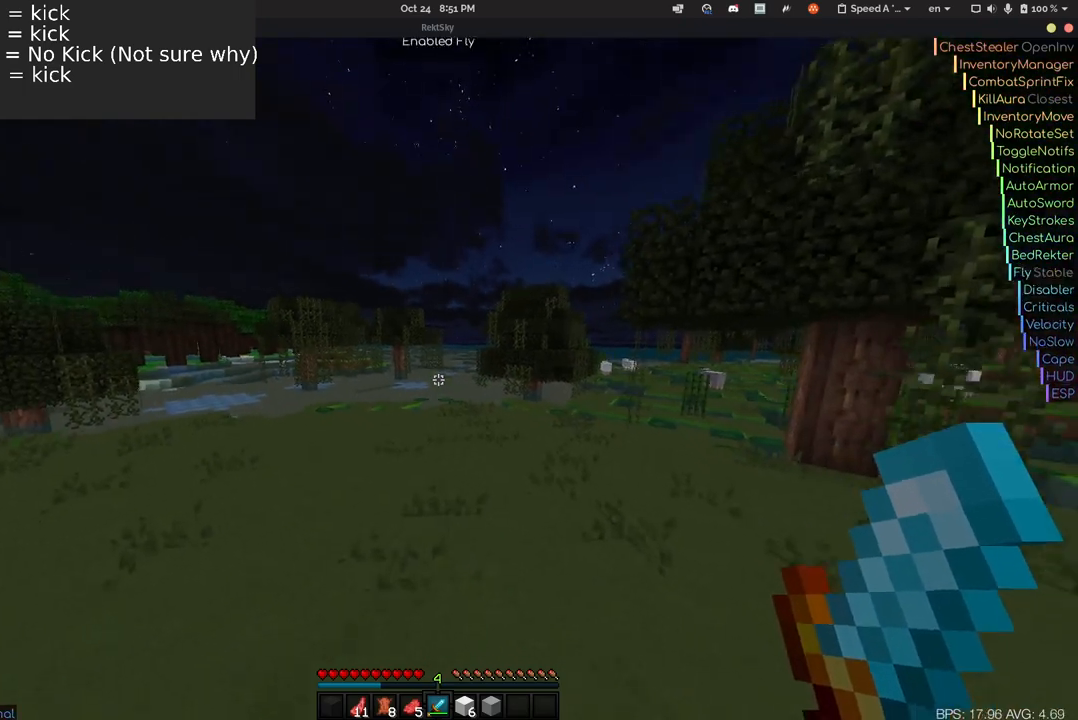
{"keys": ["w"], "mouse": [], "events": []}
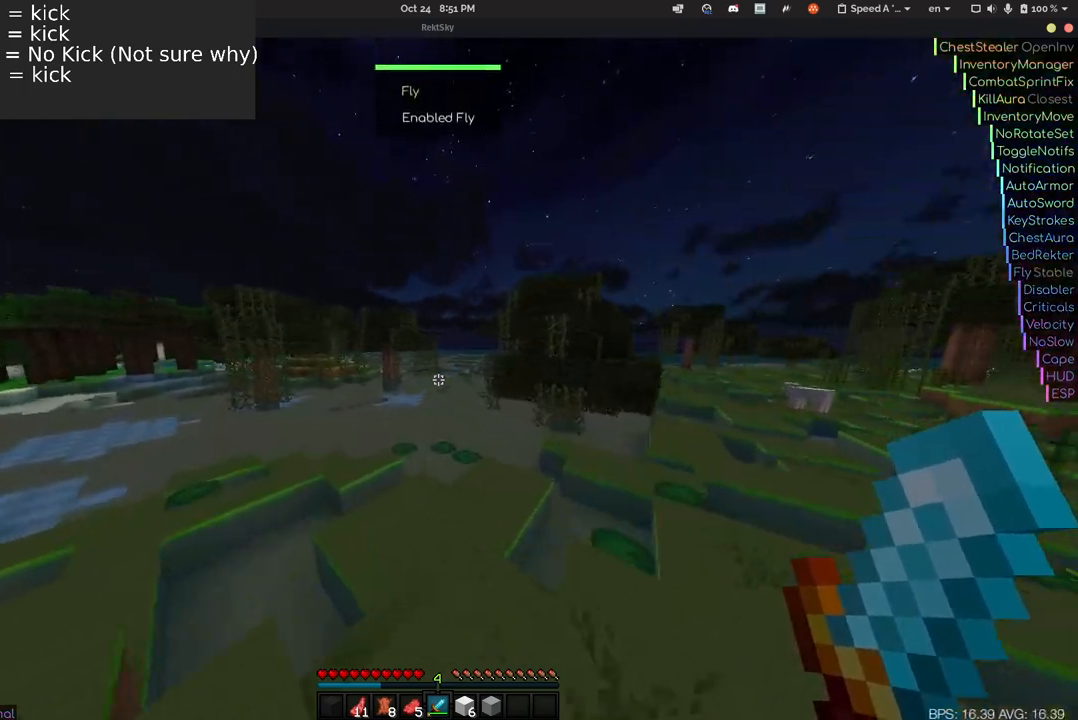
{"keys": ["a", "w"], "mouse": [], "events": [[183, "a", "down"]]}
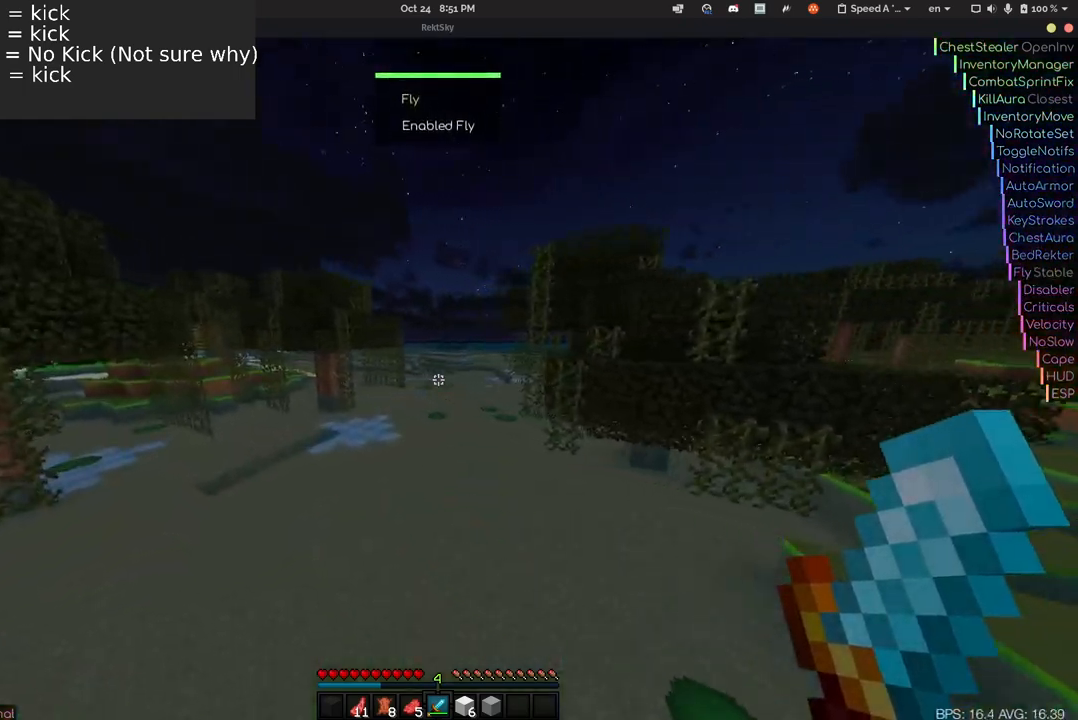
{"keys": ["w"], "mouse": [], "events": [[50, "a", "up"]]}
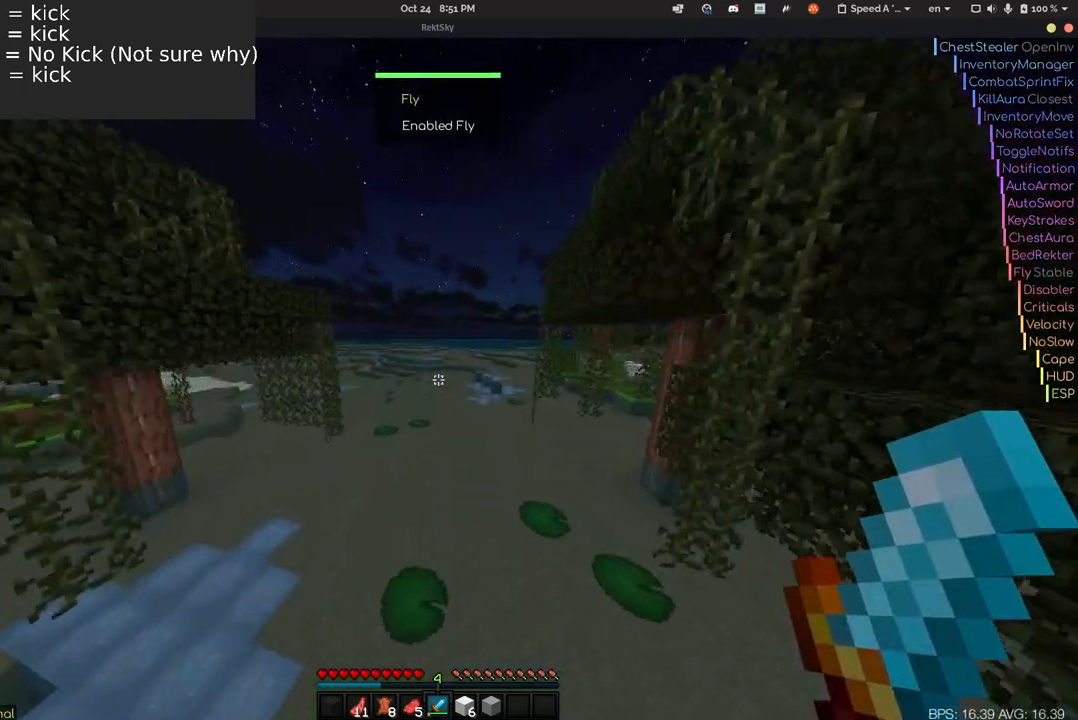
{"keys": [], "mouse": [], "events": [[50, "w", "up"]]}
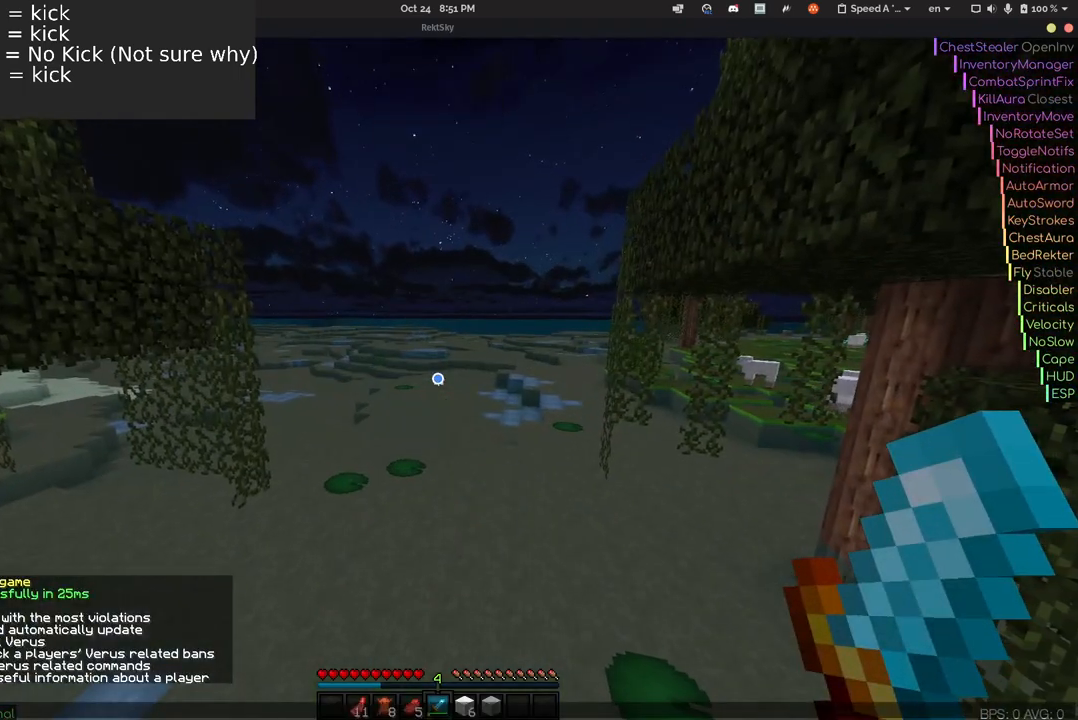
{"keys": [], "mouse": [], "events": []}
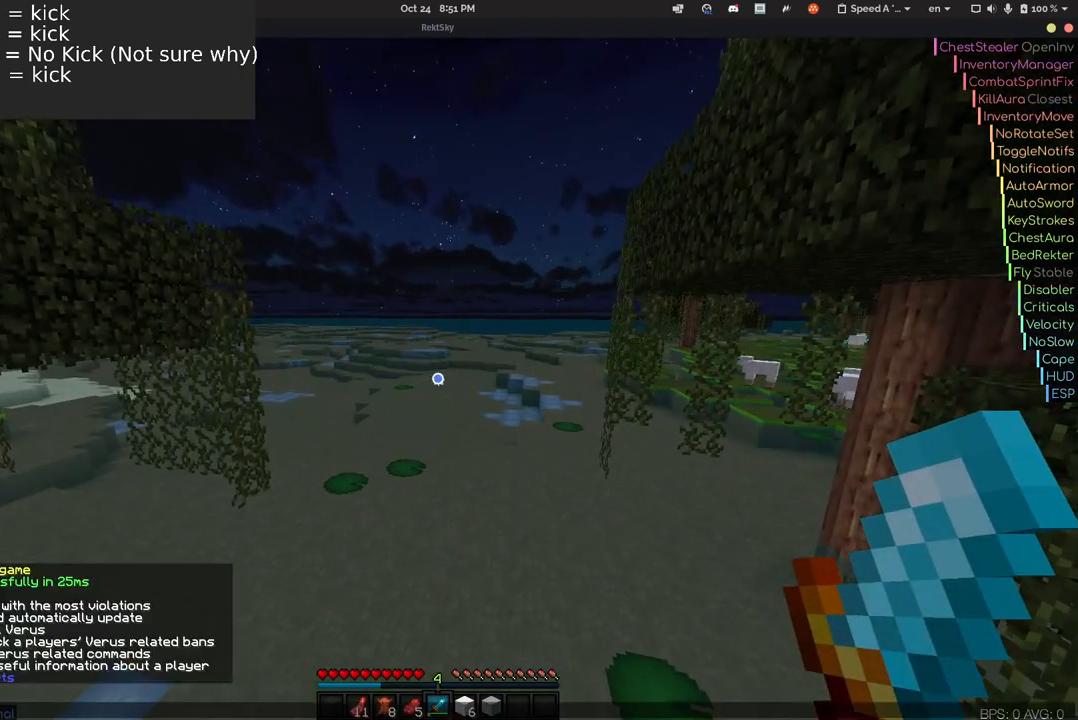
{"keys": [], "mouse": [], "events": []}
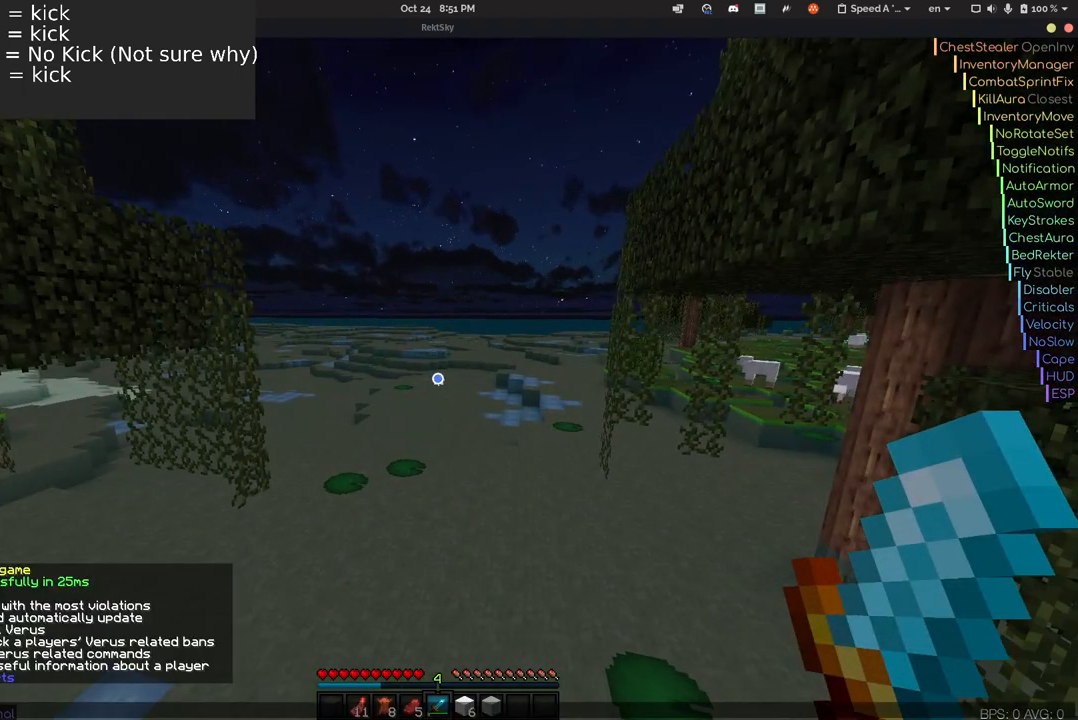
{"keys": [], "mouse": [], "events": [[133, "w", "down"], [483, "w", "up"]]}
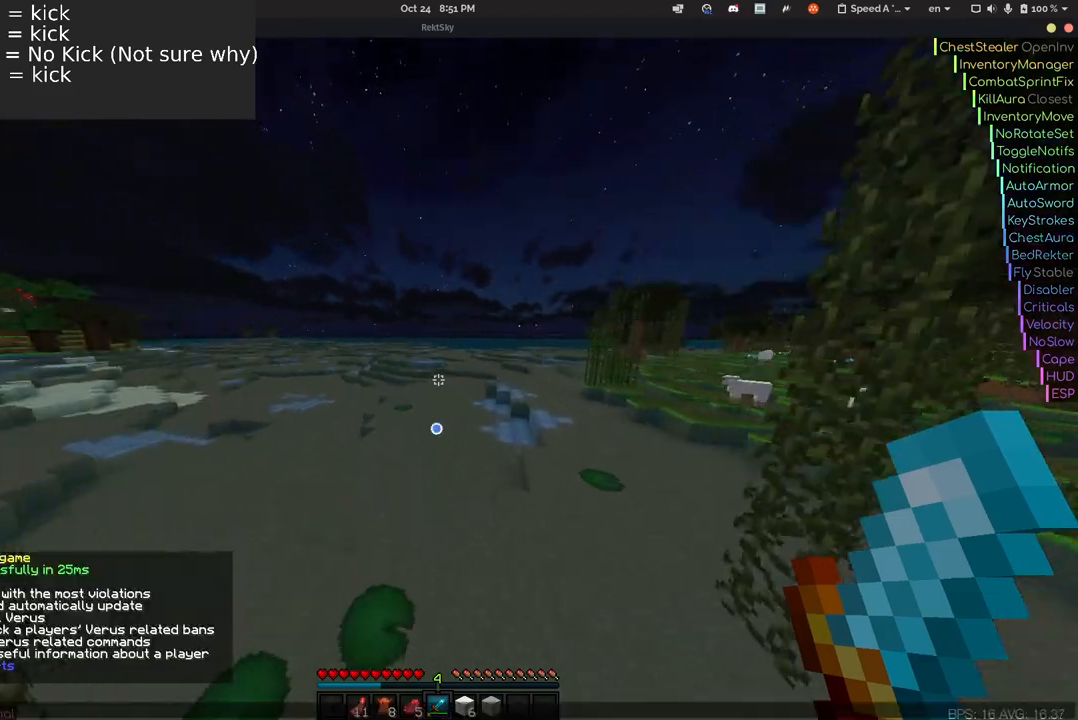
{"keys": [], "mouse": [], "events": []}
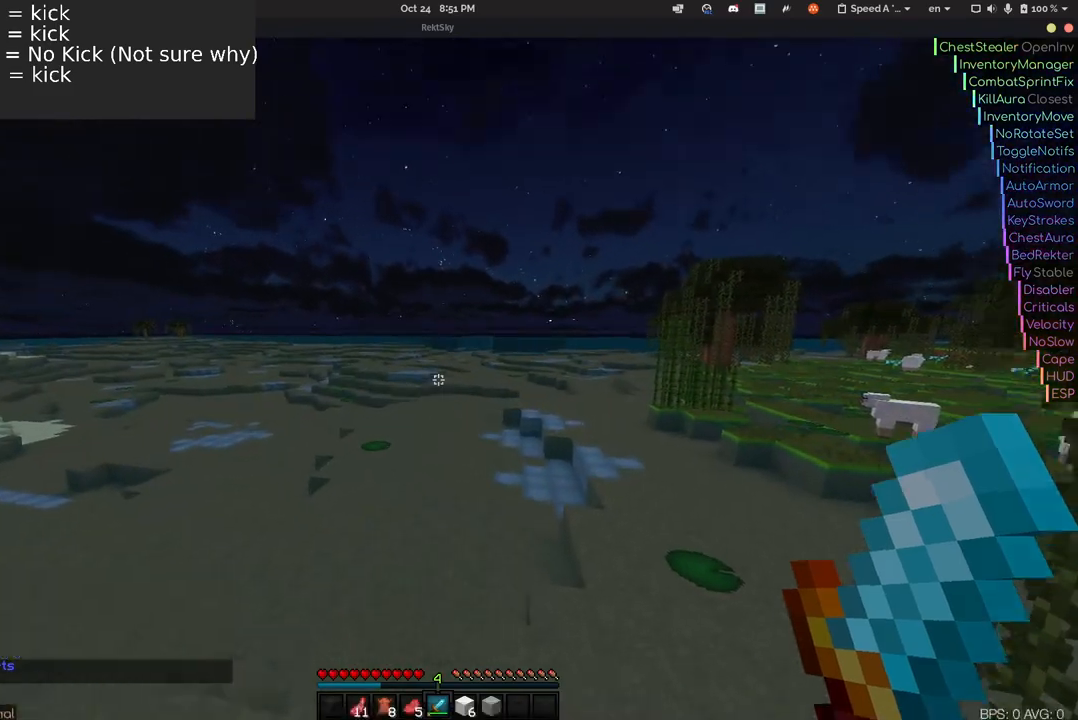
{"keys": ["w"], "mouse": [], "events": [[250, "w", "down"]]}
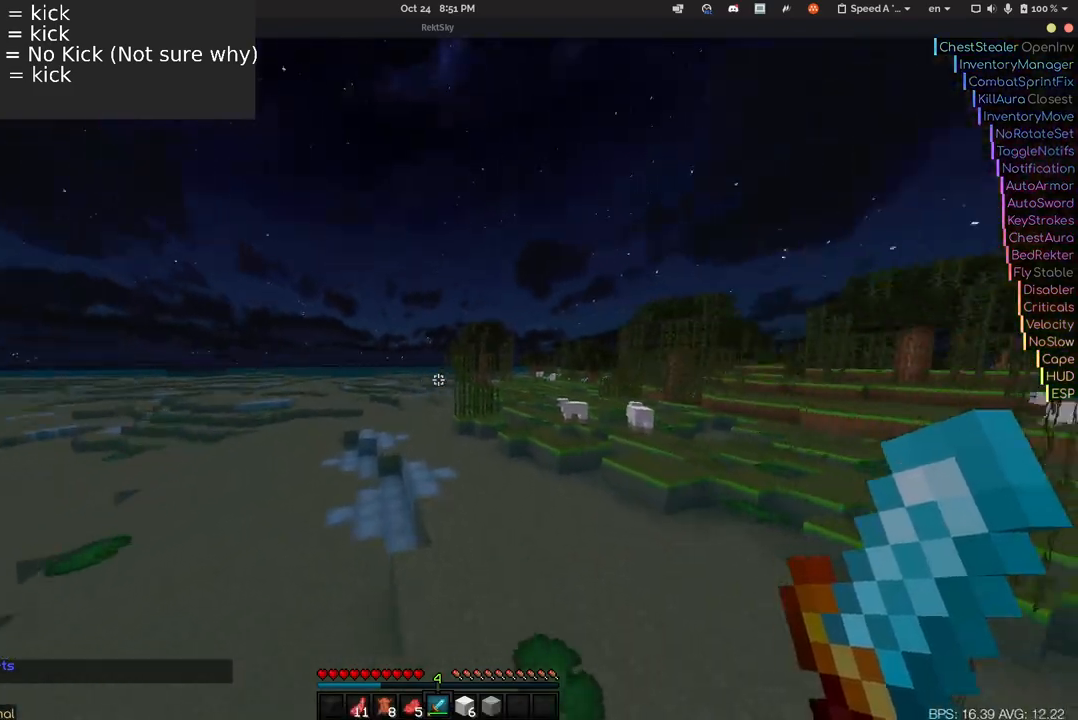
{"keys": ["w"], "mouse": [], "events": []}
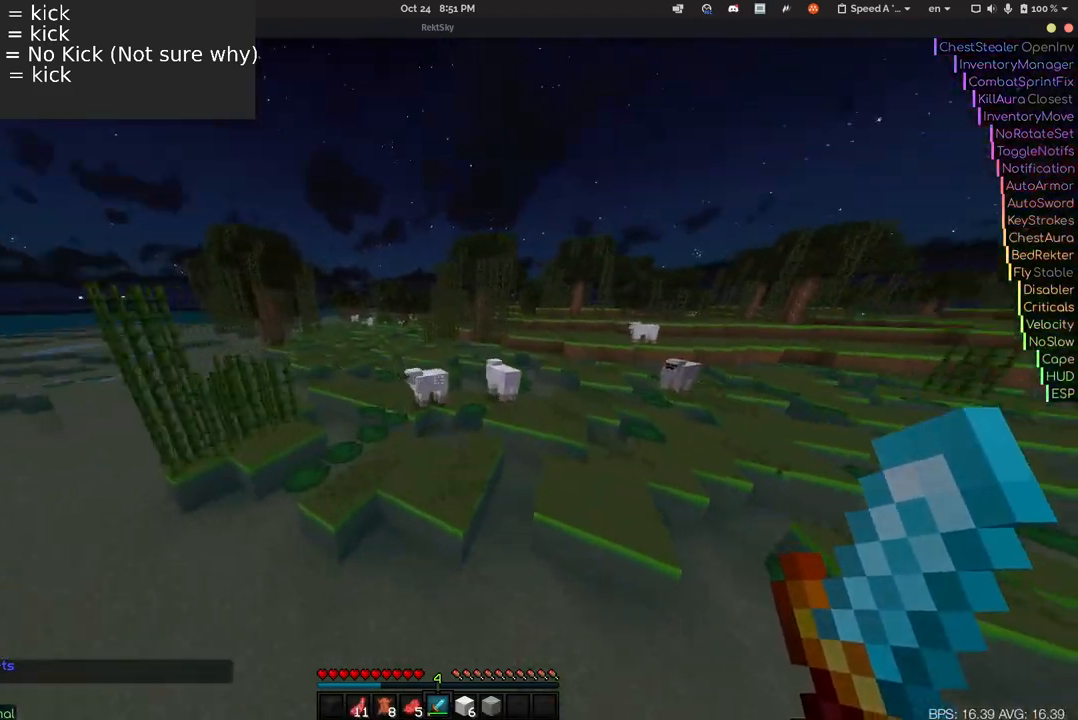
{"keys": ["d"], "mouse": [], "events": [[133, "a", "down"], [383, "a", "up"], [450, "d", "down"], [450, "w", "up"]]}
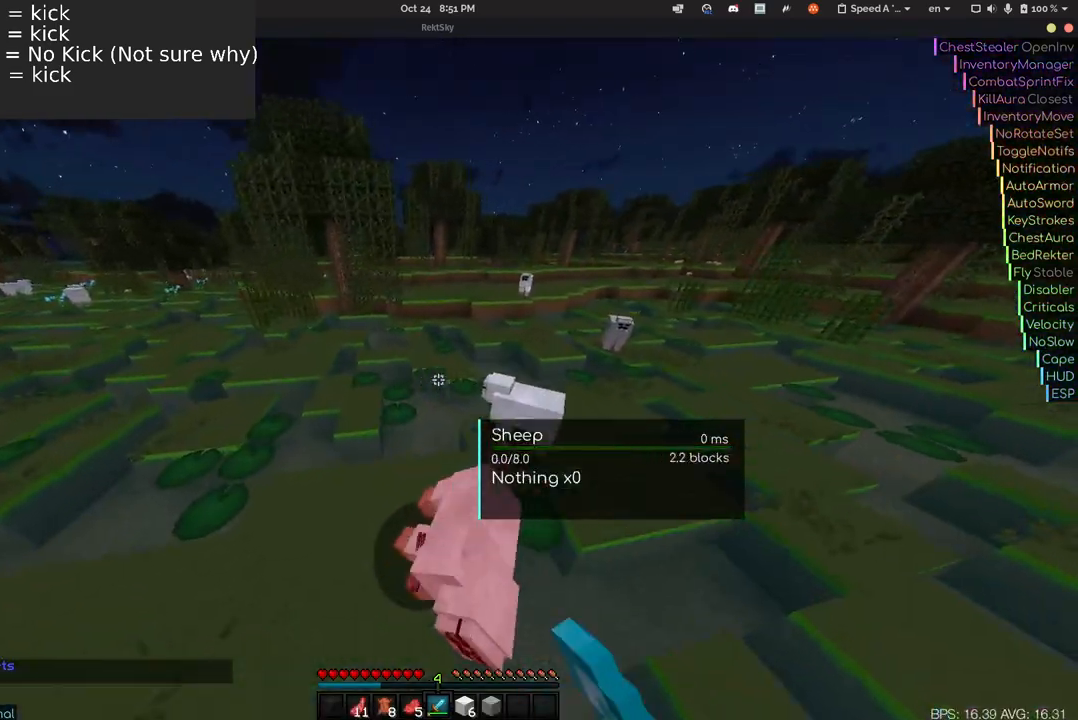
{"keys": ["w"], "mouse": [], "events": [[50, "d", "up"], [100, "a", "down"], [250, "w", "down"], [283, "a", "up"], [283, "d", "down"], [450, "d", "up"]]}
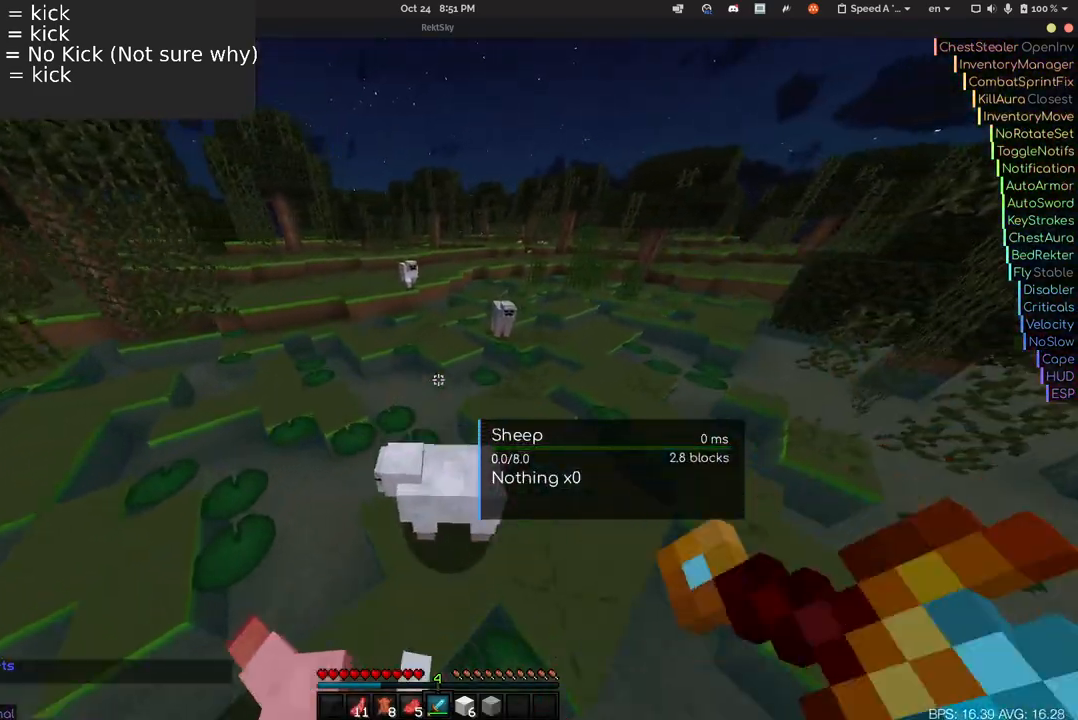
{"keys": ["d", "w"], "mouse": [], "events": [[83, "d", "down"]]}
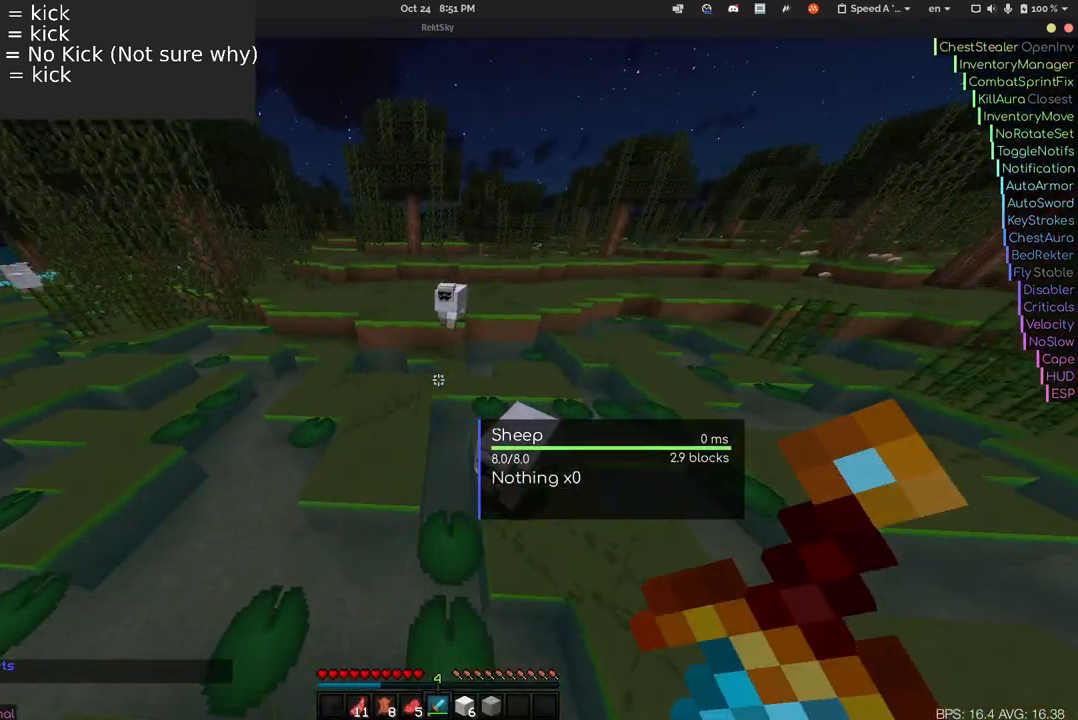
{"keys": ["a", "w"], "mouse": [], "events": [[350, "d", "up"], [500, "a", "down"]]}
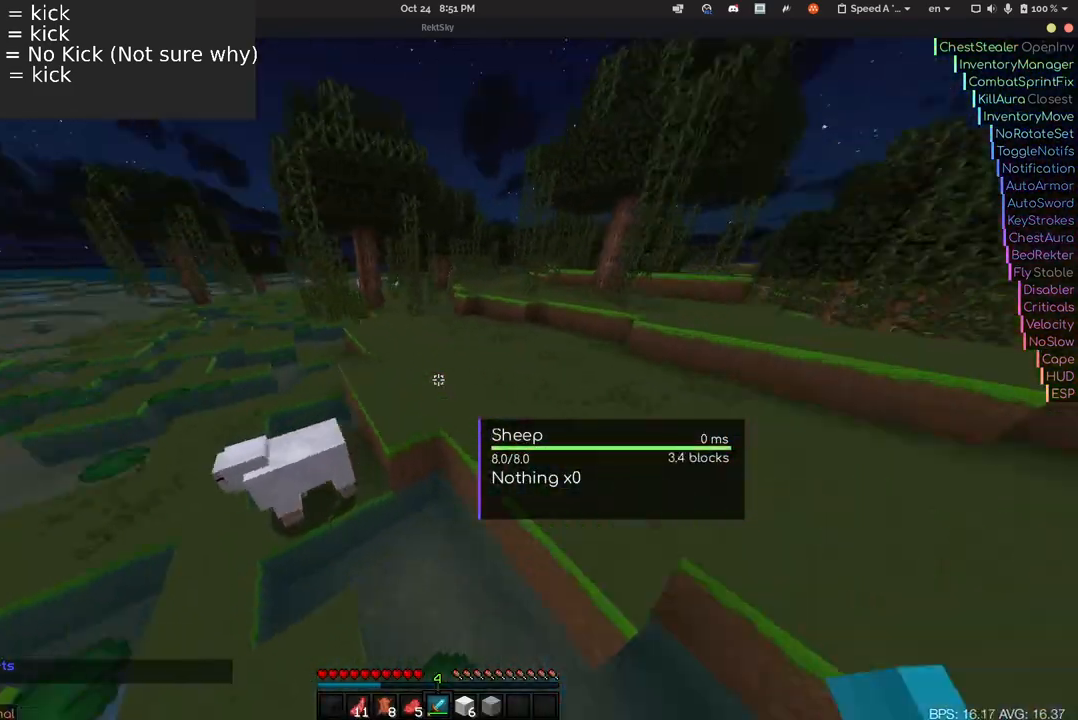
{"keys": ["a"], "mouse": [], "events": [[83, "w", "up"]]}
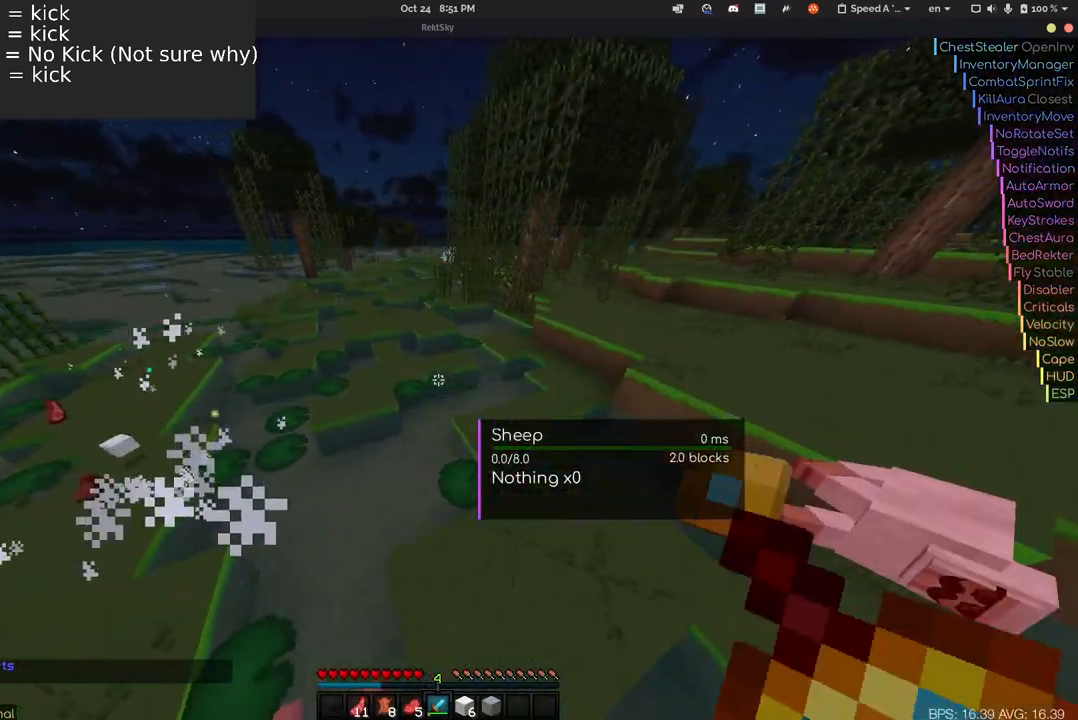
{"keys": ["w"], "mouse": [], "events": [[33, "w", "down"], [483, "a", "up"]]}
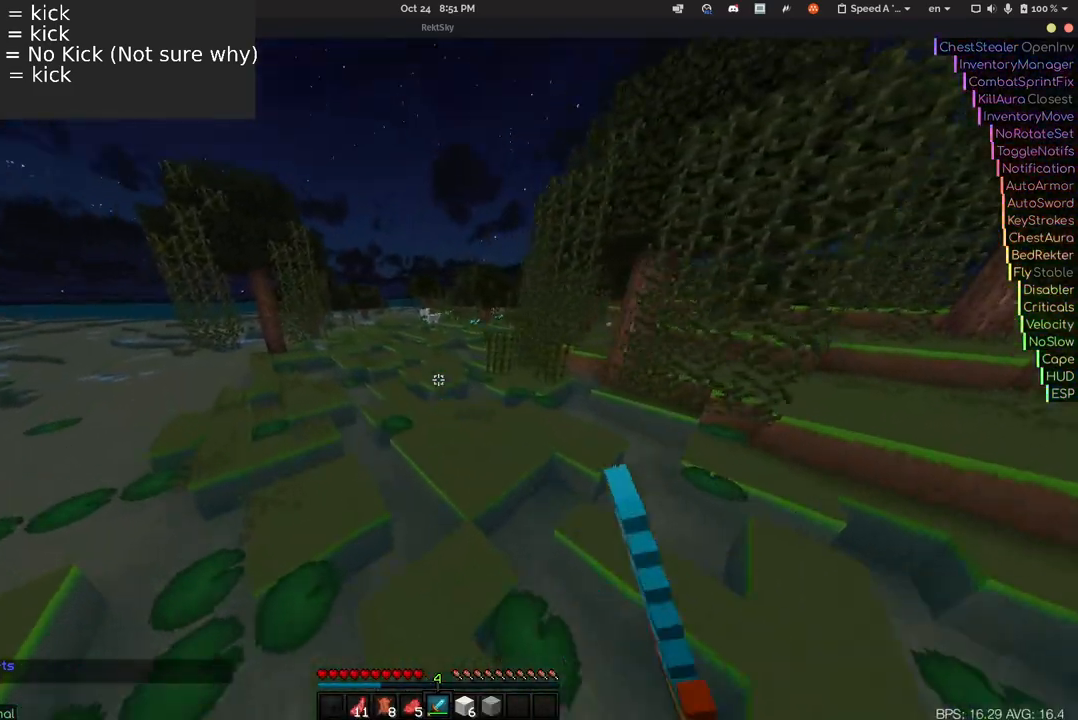
{"keys": ["w"], "mouse": [], "events": []}
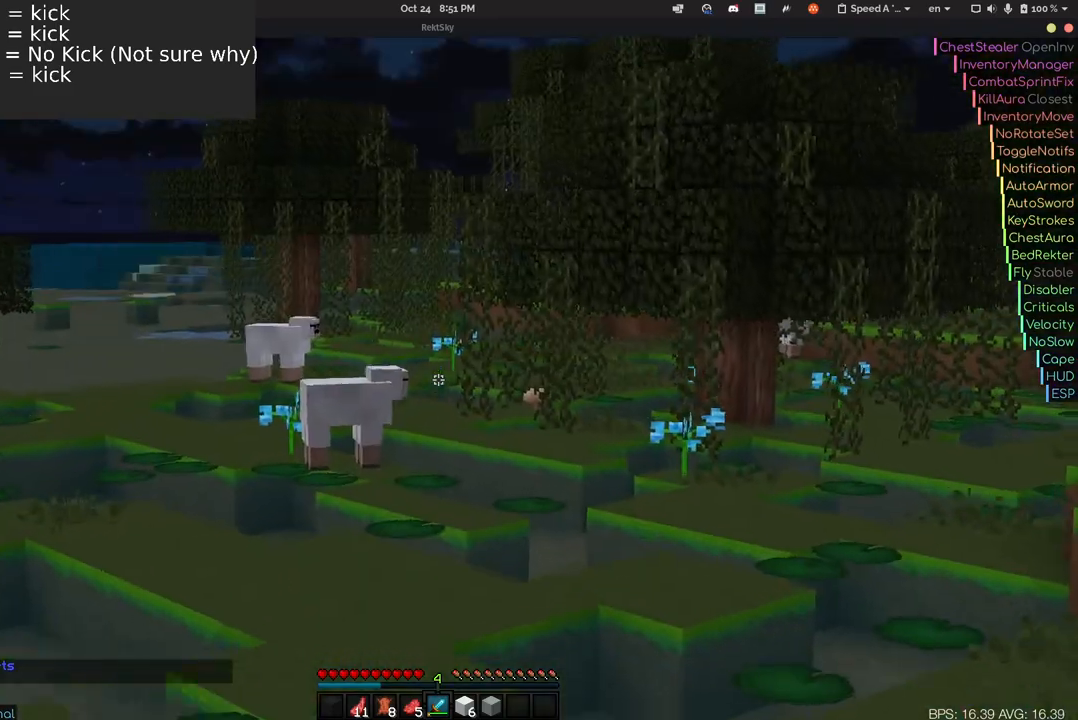
{"keys": ["w"], "mouse": [], "events": [[300, "a", "down"], [433, "a", "up"]]}
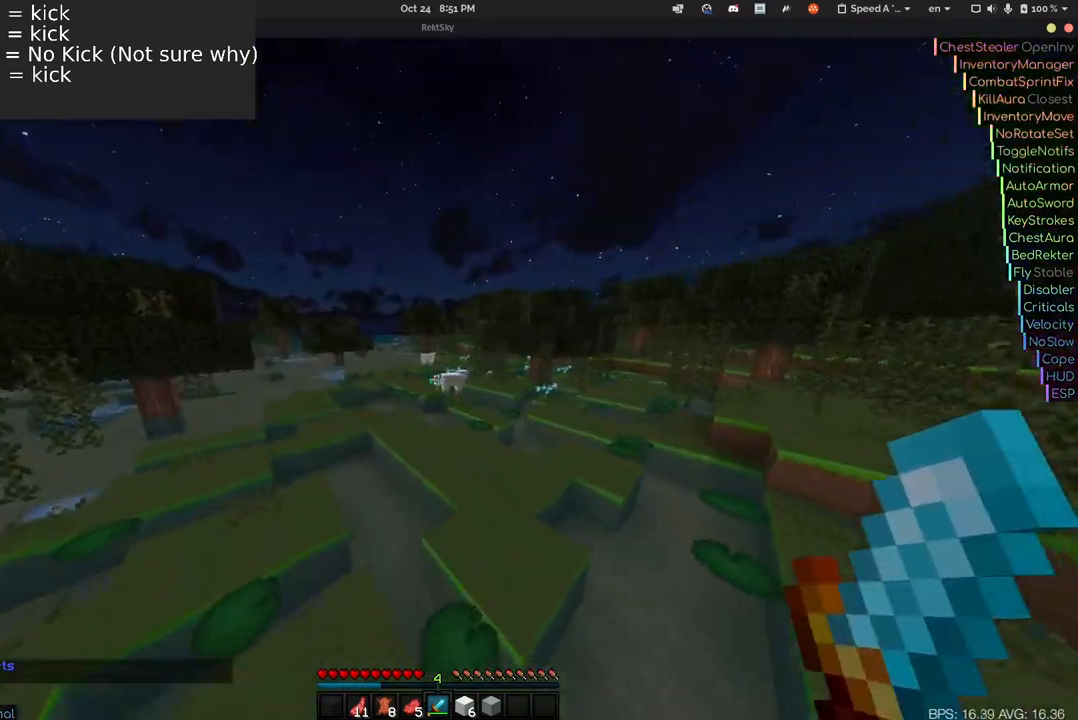
{"keys": ["w"], "mouse": [], "events": []}
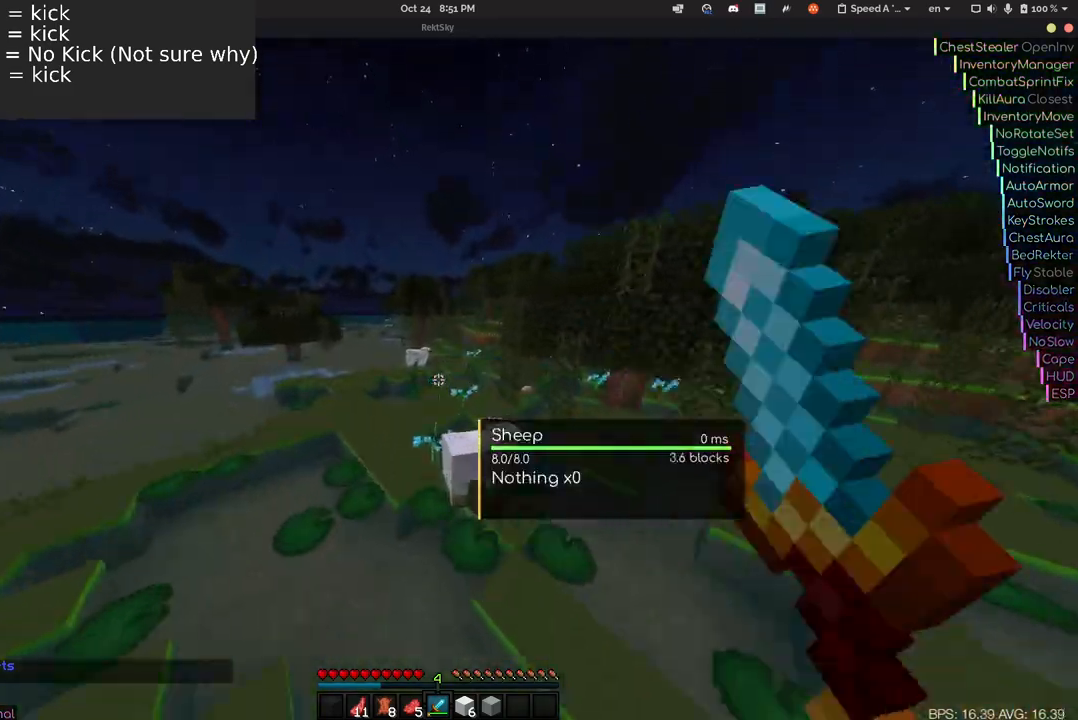
{"keys": ["a", "w"], "mouse": [], "events": [[150, "a", "down"]]}
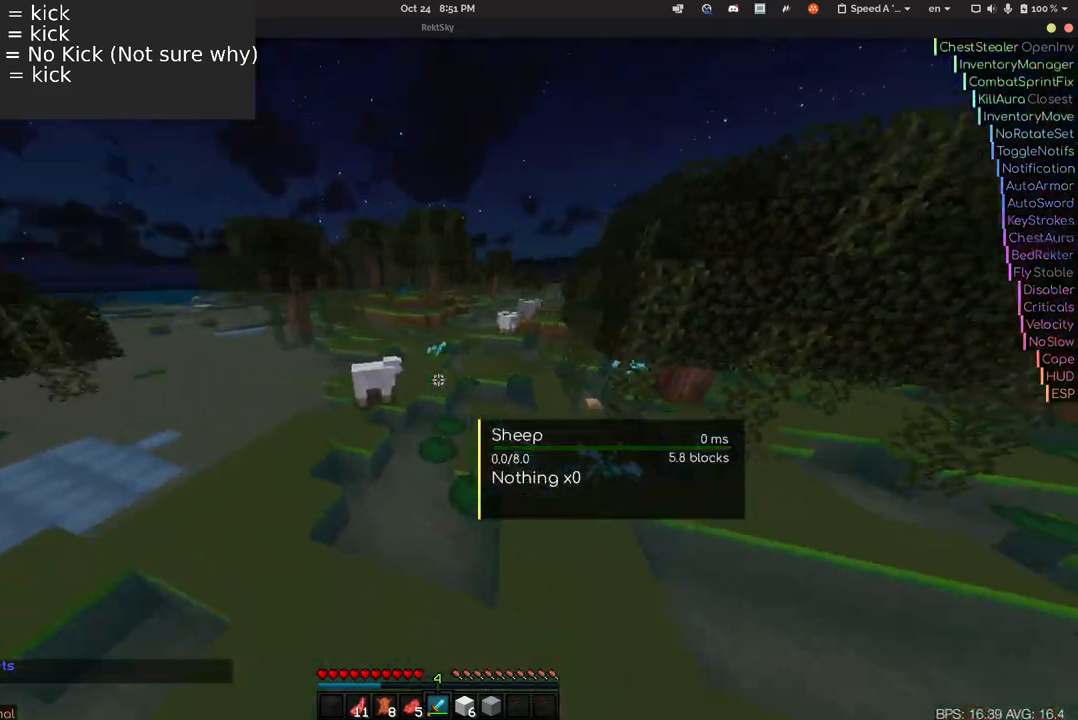
{"keys": ["d", "w"], "mouse": [], "events": [[433, "a", "up"], [433, "d", "down"]]}
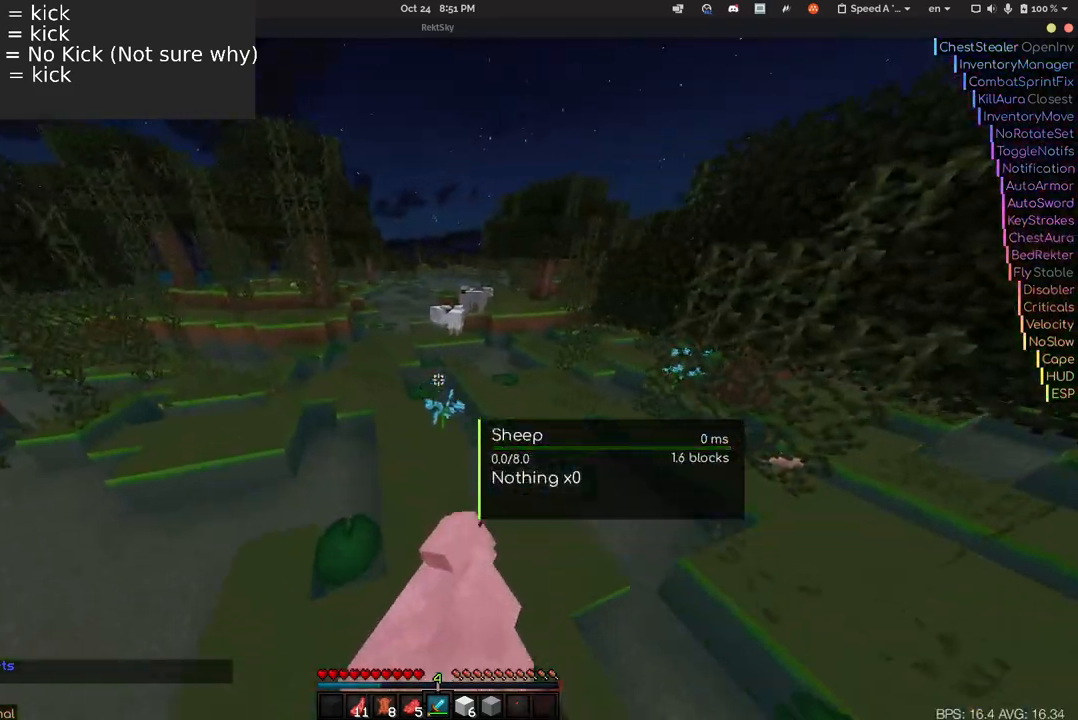
{"keys": ["a", "w"], "mouse": [], "events": [[83, "d", "up"], [333, "a", "down"]]}
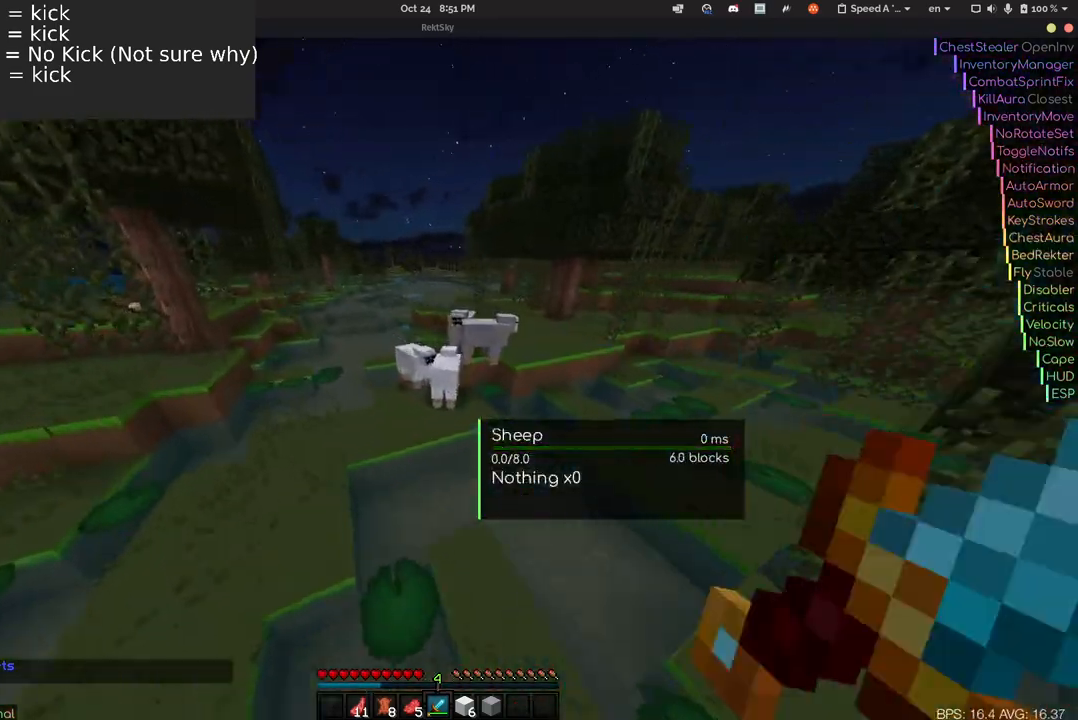
{"keys": [], "mouse": [], "events": [[200, "a", "up"], [333, "d", "down"], [450, "d", "up"], [450, "w", "up"]]}
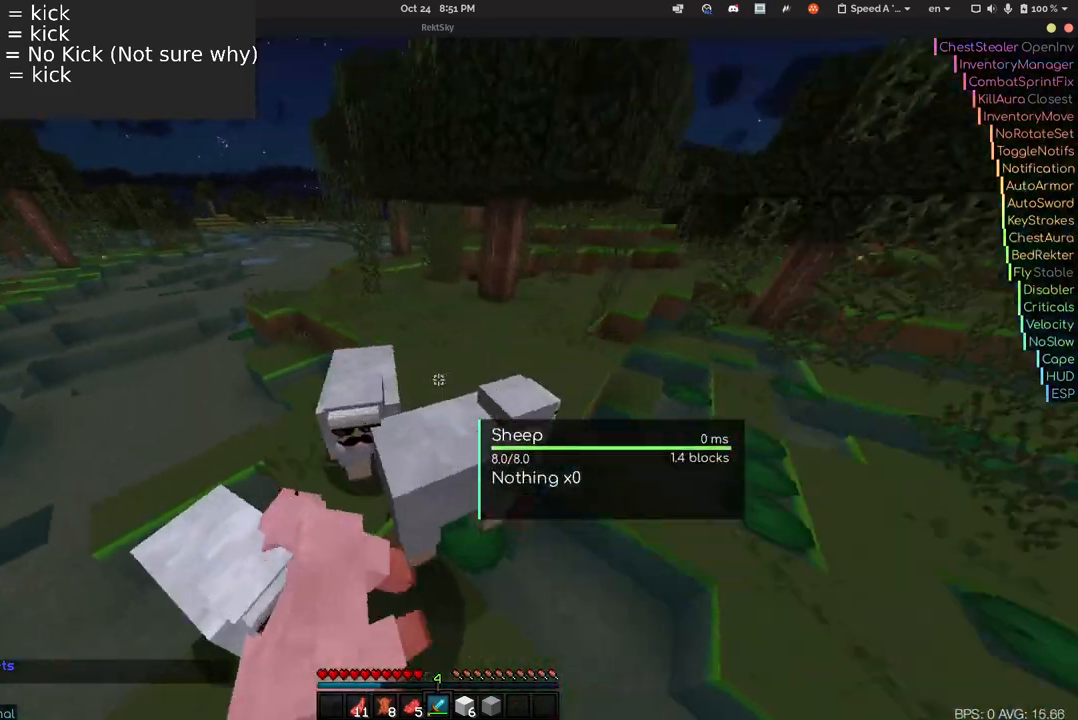
{"keys": [], "mouse": [], "events": [[83, "a", "down"], [183, "w", "down"], [300, "a", "up"], [300, "d", "down"], [350, "w", "up"], [500, "d", "up"]]}